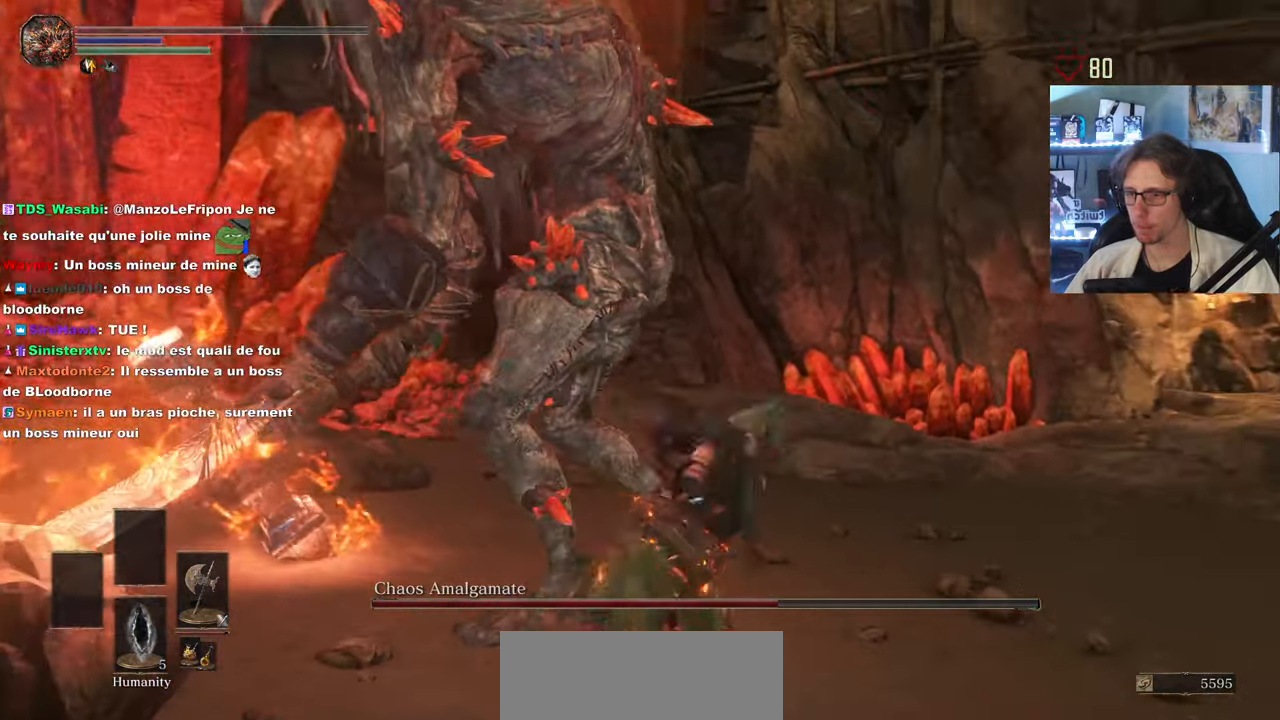
Gameplay with keyboard and mouse; each line is a JSON object with the keys and mouse buttons held at the frame after it. "events" lists presses ("down") and releases ("up") of "0", "1", "2", "3", "4", "a", "alt", "ctrl", "d", "down", "e", "f", "g", "left", "q", "r", "return", "right", "s", "shift", "space", "tab", "up", "z", "mouse_left", "mouse_wheel", "mouse_right", "mouse_mb4" and "mouse_mb5" between this image and that frame as [ms after this image, input, new state], when the widget could be followed in between. "mouse_left", "mouse_wheel", "mouse_right", "mouse_mb4", "mouse_mb5" = the "left", "wheel", "right", "mb4", "mb5" buttons of the "mouse" list. No other keys are recorded. "wheel" means that the mouse wheel is clicked or scrolled. Not read: mouse_move.
{"keys": ["z"], "mouse": ["mb5"], "events": []}
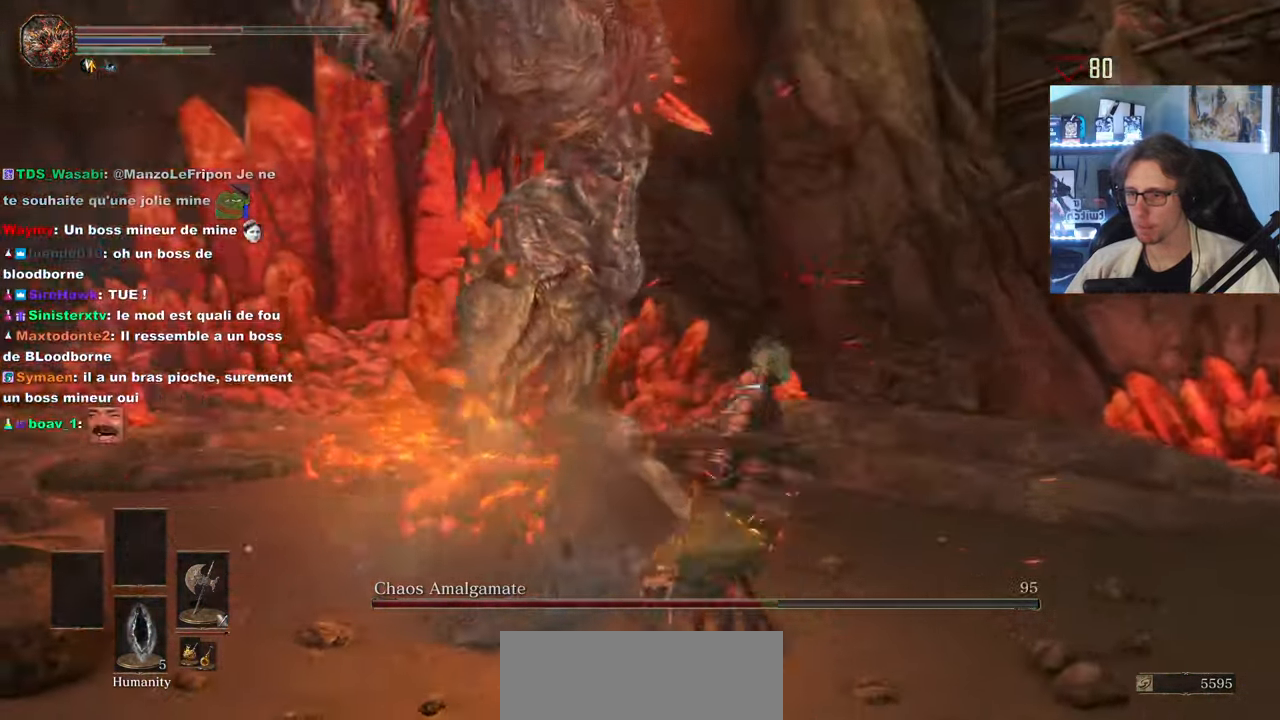
{"keys": ["z"], "mouse": [], "events": [[316, "mouse_mb5", "up"]]}
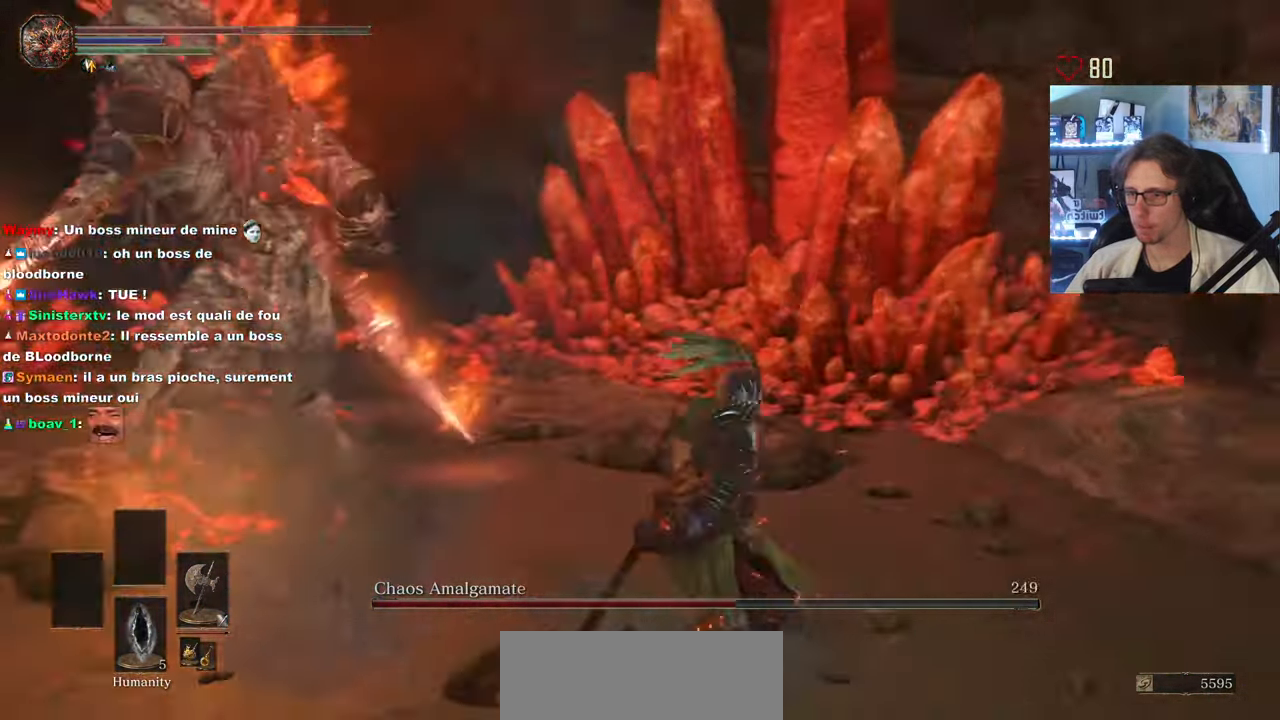
{"keys": ["z"], "mouse": [], "events": [[50, "q", "down"], [133, "mouse_wheel", "down"], [233, "mouse_wheel", "up"], [467, "q", "up"]]}
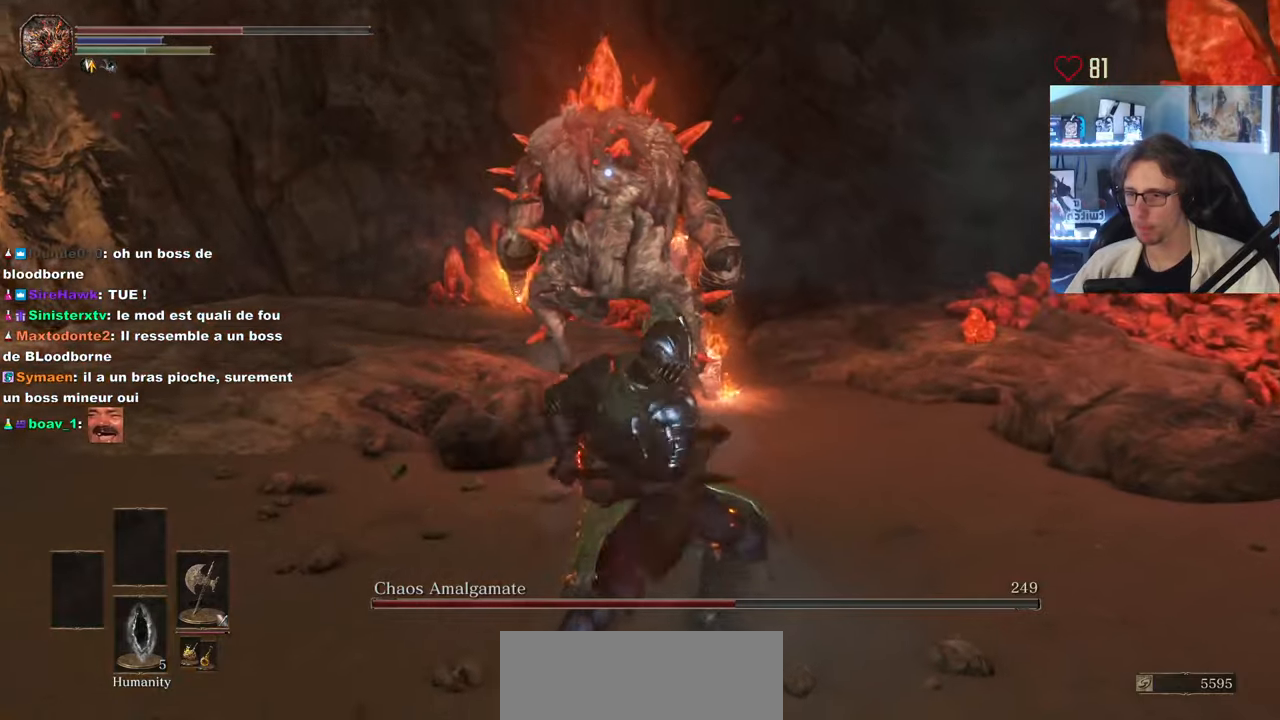
{"keys": ["z"], "mouse": [], "events": []}
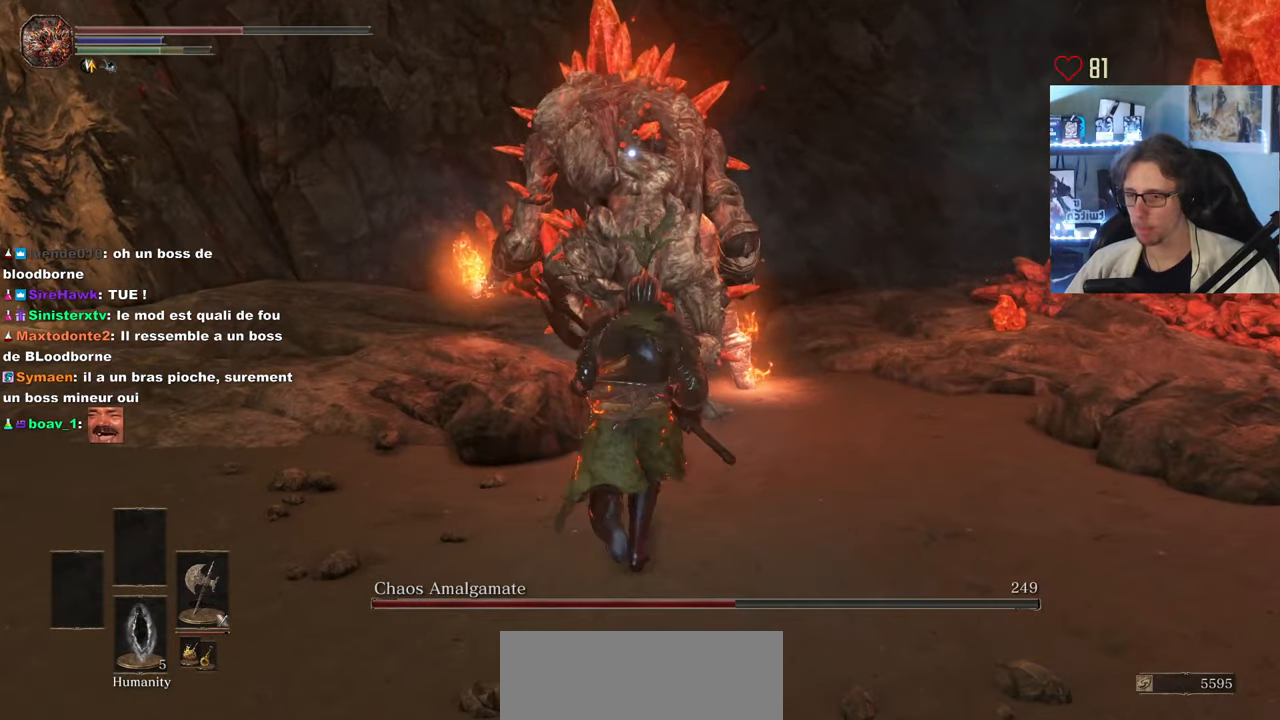
{"keys": ["z"], "mouse": [], "events": [[33, "mouse_left", "down"], [167, "mouse_left", "up"]]}
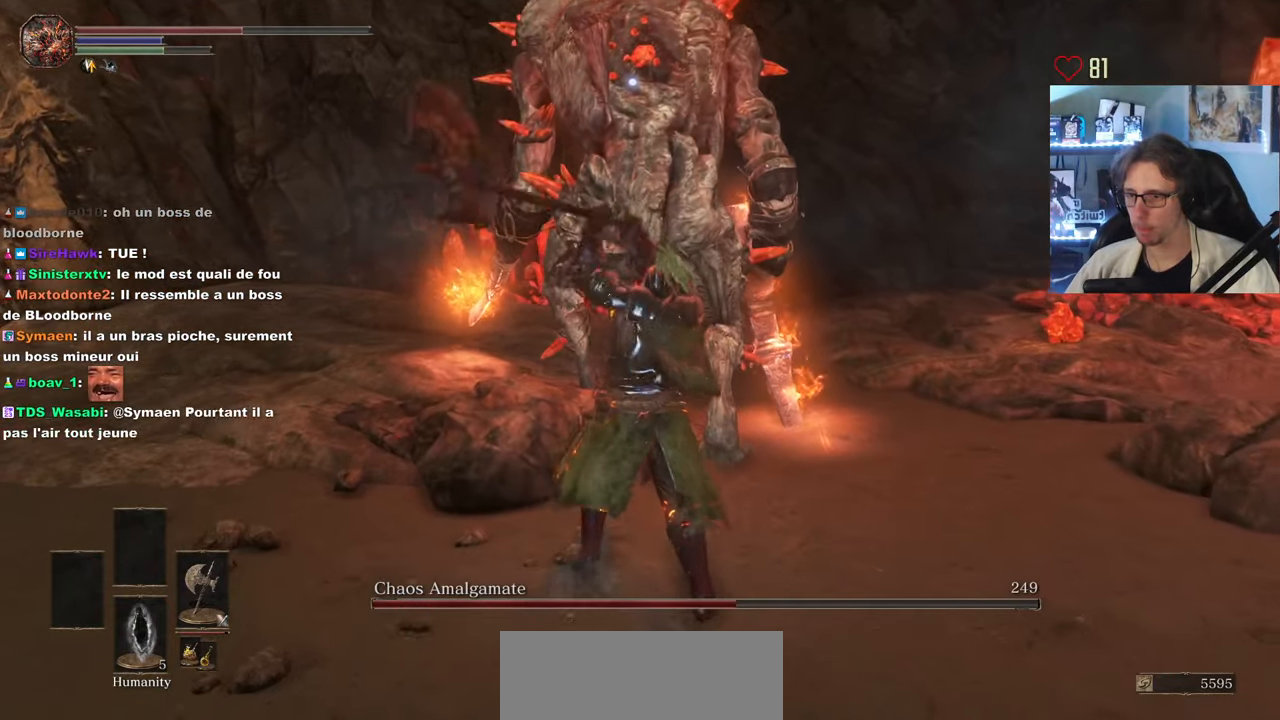
{"keys": ["s"], "mouse": [], "events": [[133, "z", "up"], [467, "s", "down"]]}
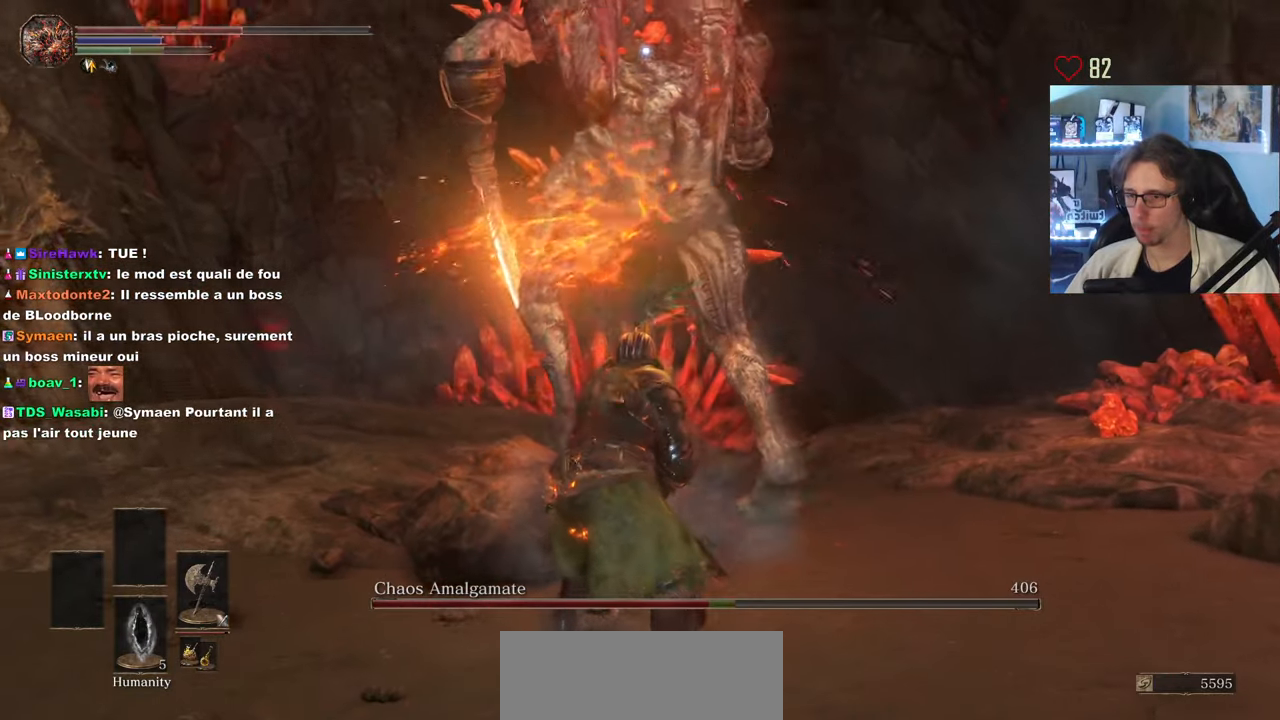
{"keys": ["s"], "mouse": [], "events": [[333, "space", "down"], [433, "space", "up"]]}
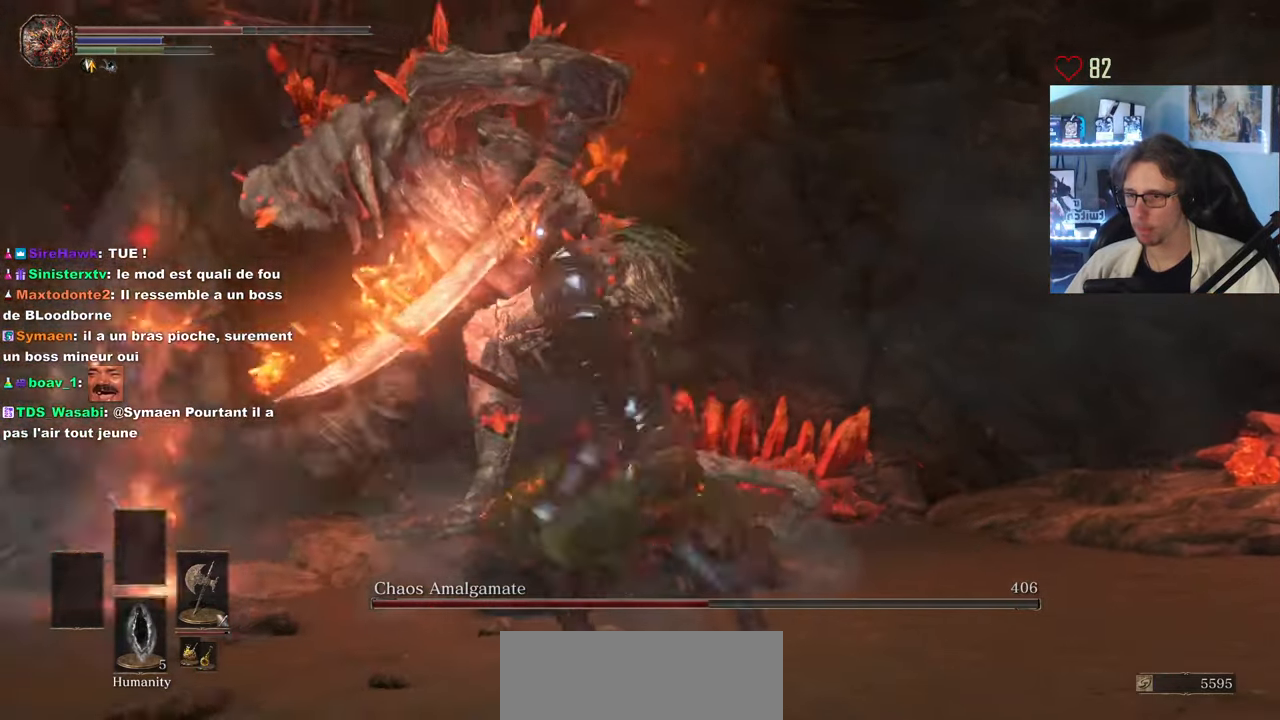
{"keys": ["s"], "mouse": [], "events": []}
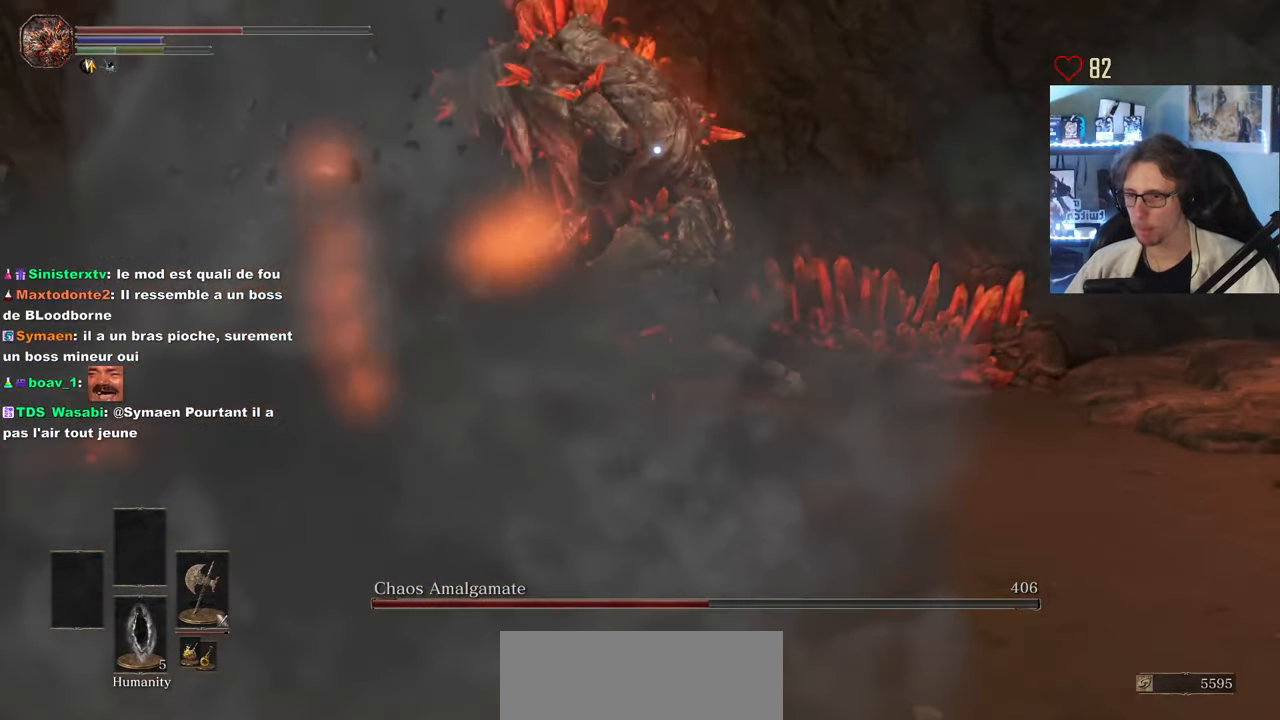
{"keys": ["s"], "mouse": [], "events": []}
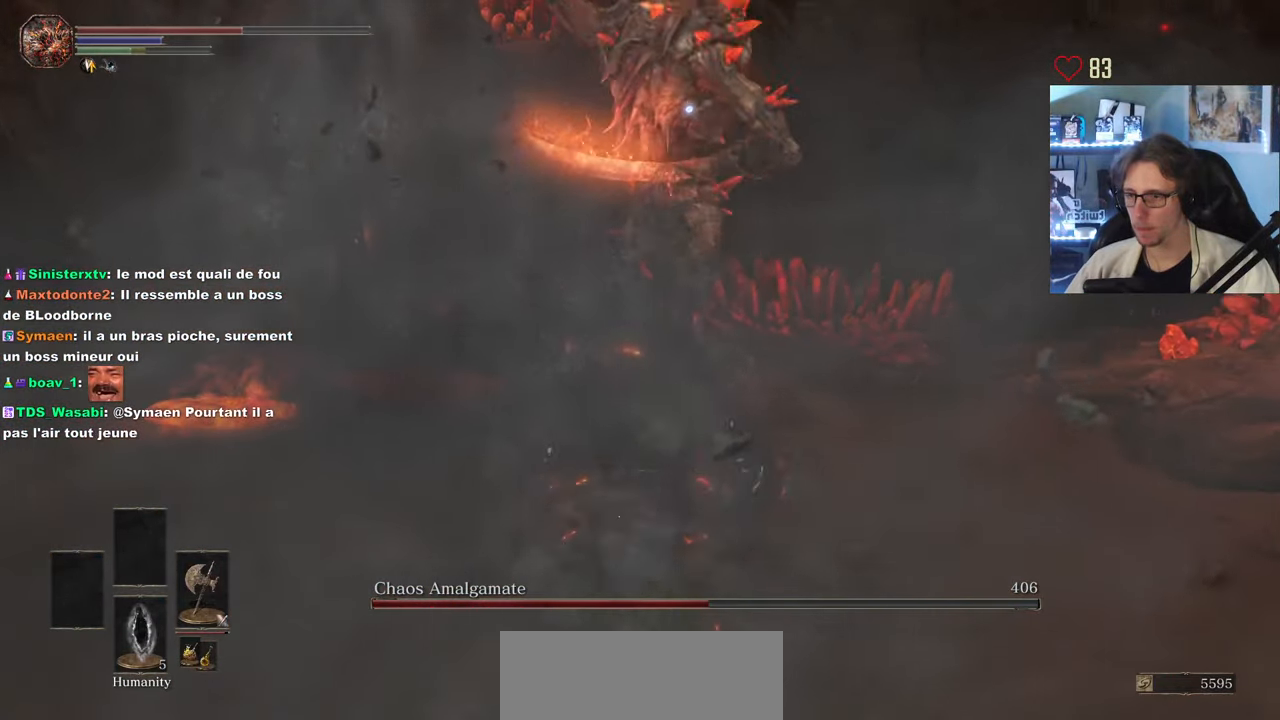
{"keys": ["s"], "mouse": [], "events": []}
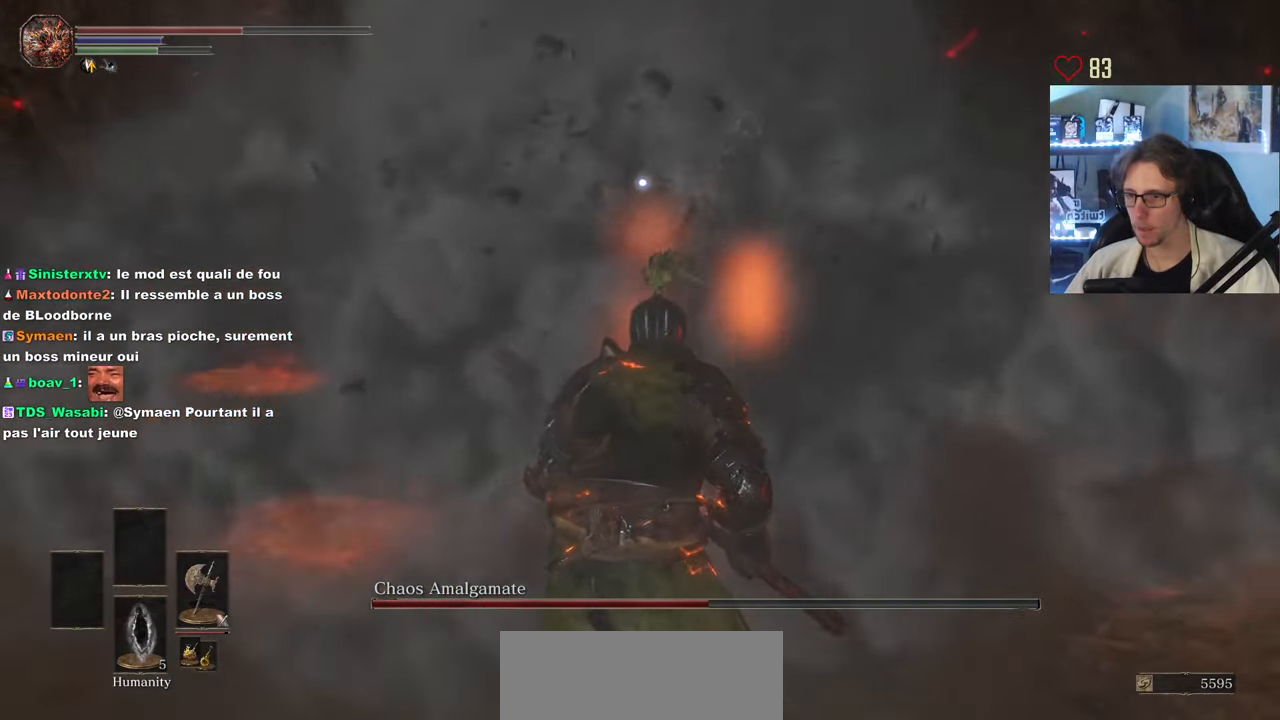
{"keys": ["q", "space", "z"], "mouse": [], "events": [[267, "q", "down"], [350, "s", "up"], [350, "space", "down"], [450, "z", "down"]]}
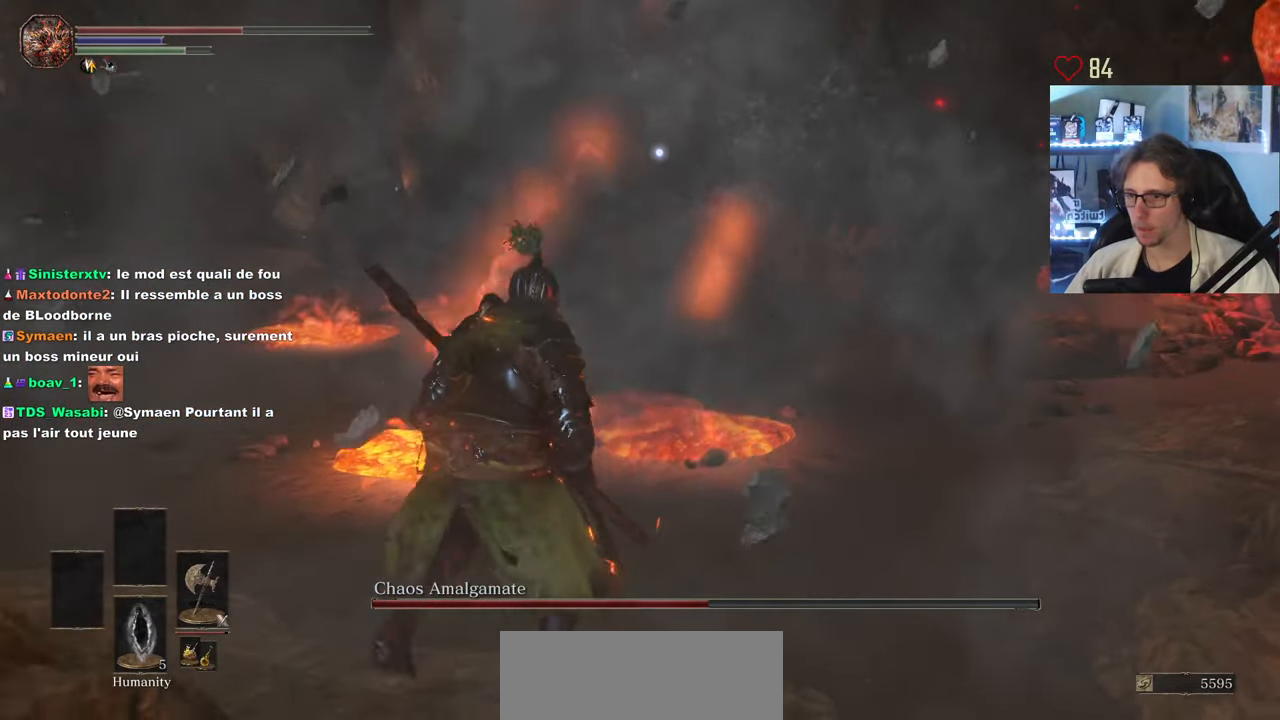
{"keys": ["q", "space"], "mouse": [], "events": [[183, "z", "up"]]}
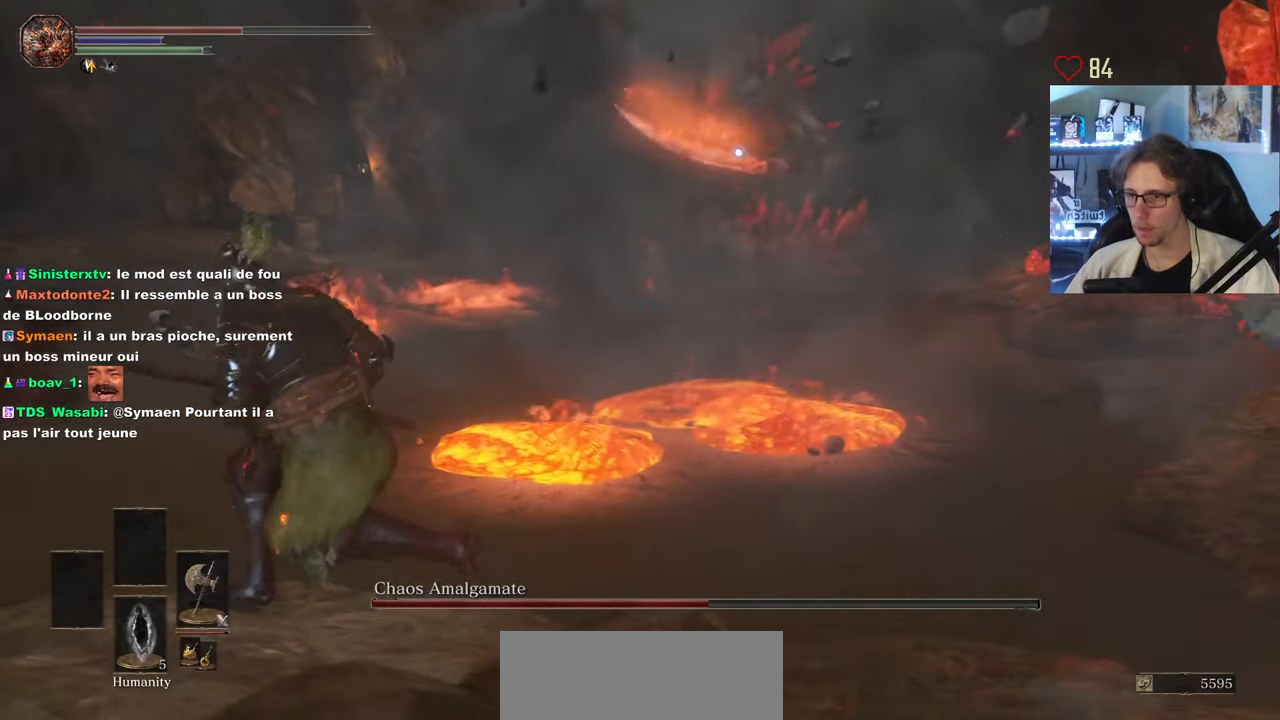
{"keys": ["q", "space", "z"], "mouse": [], "events": [[200, "mouse_wheel", "down"], [334, "mouse_wheel", "up"], [384, "z", "down"]]}
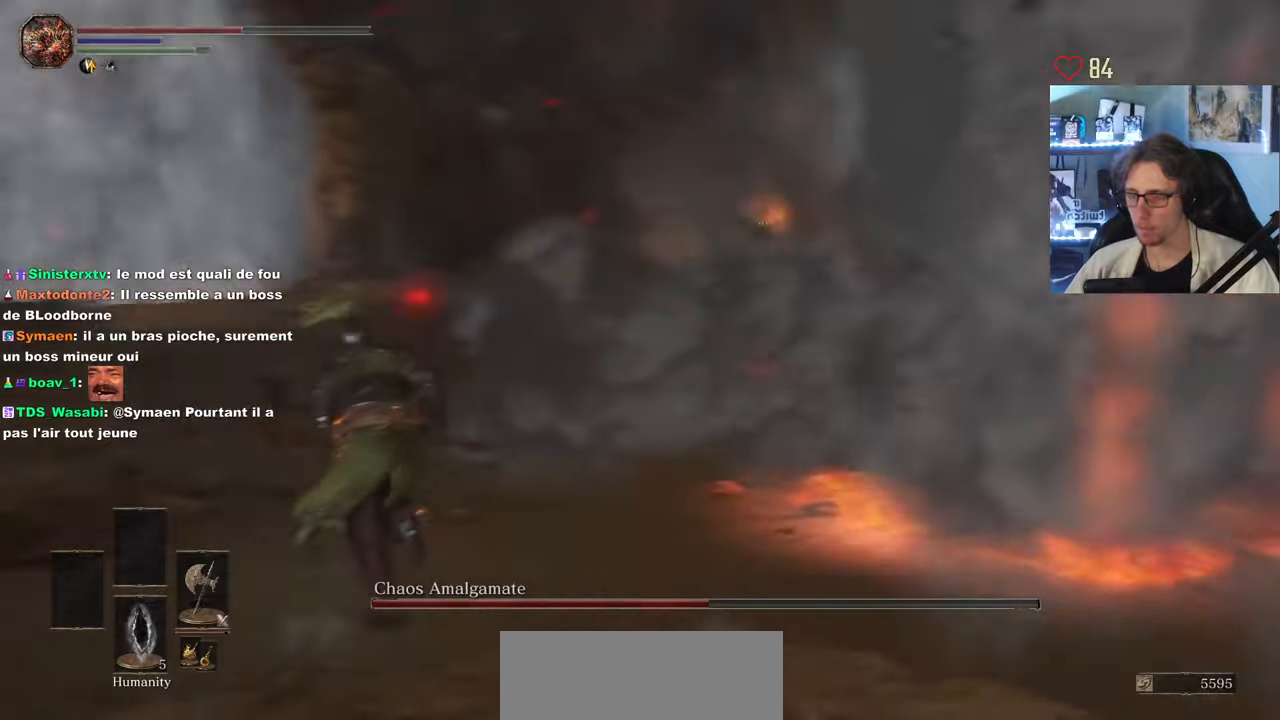
{"keys": ["space", "z"], "mouse": [], "events": [[67, "q", "up"]]}
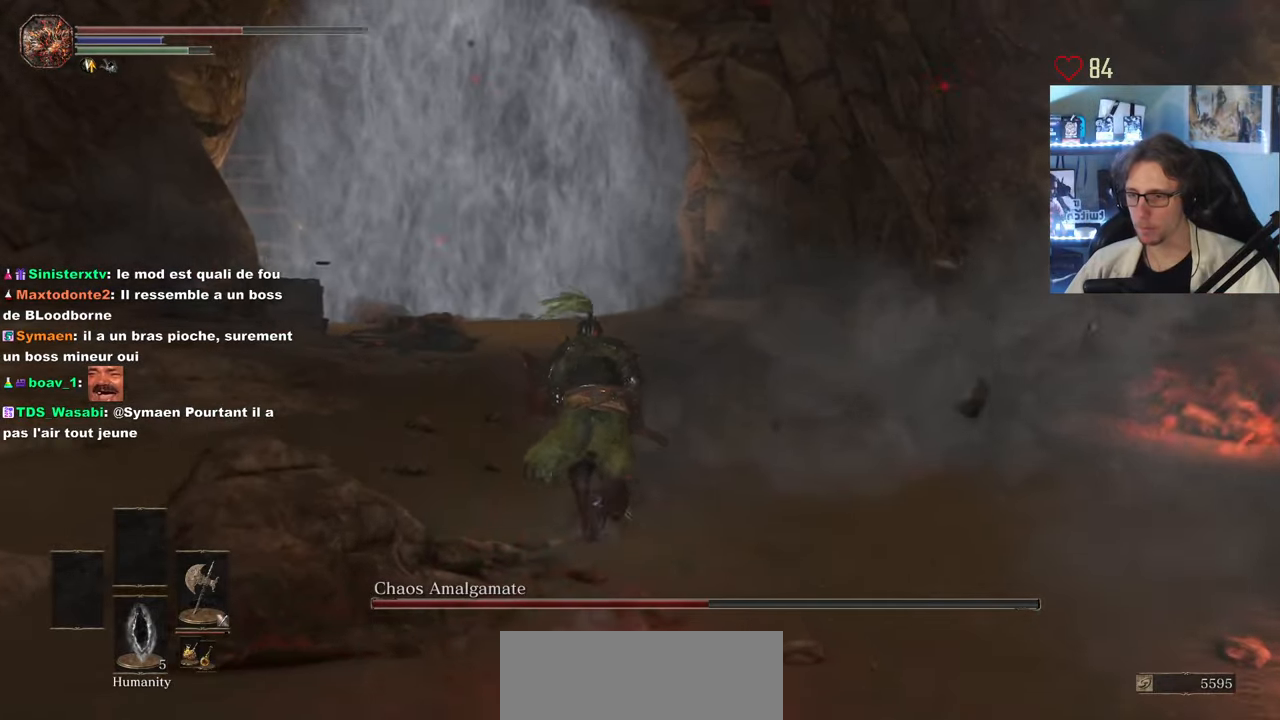
{"keys": ["q"], "mouse": [], "events": [[34, "q", "down"], [284, "z", "up"], [317, "space", "up"]]}
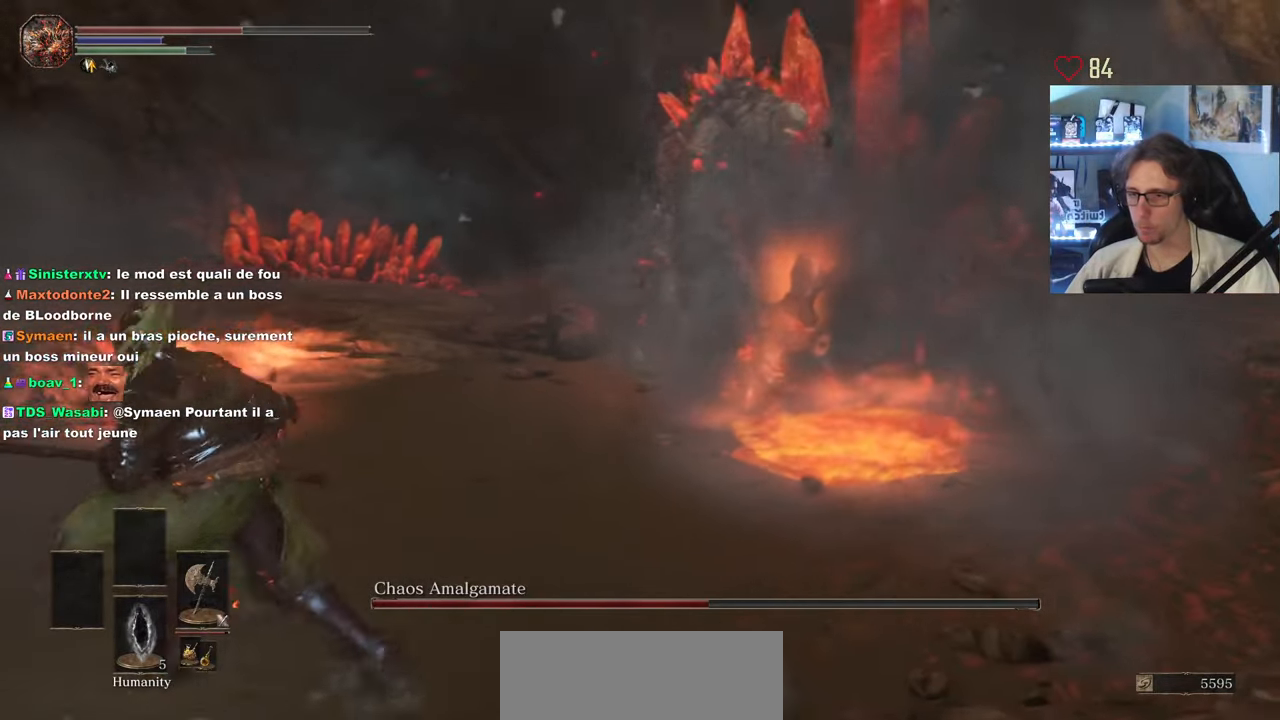
{"keys": ["q", "s"], "mouse": [], "events": [[100, "s", "down"]]}
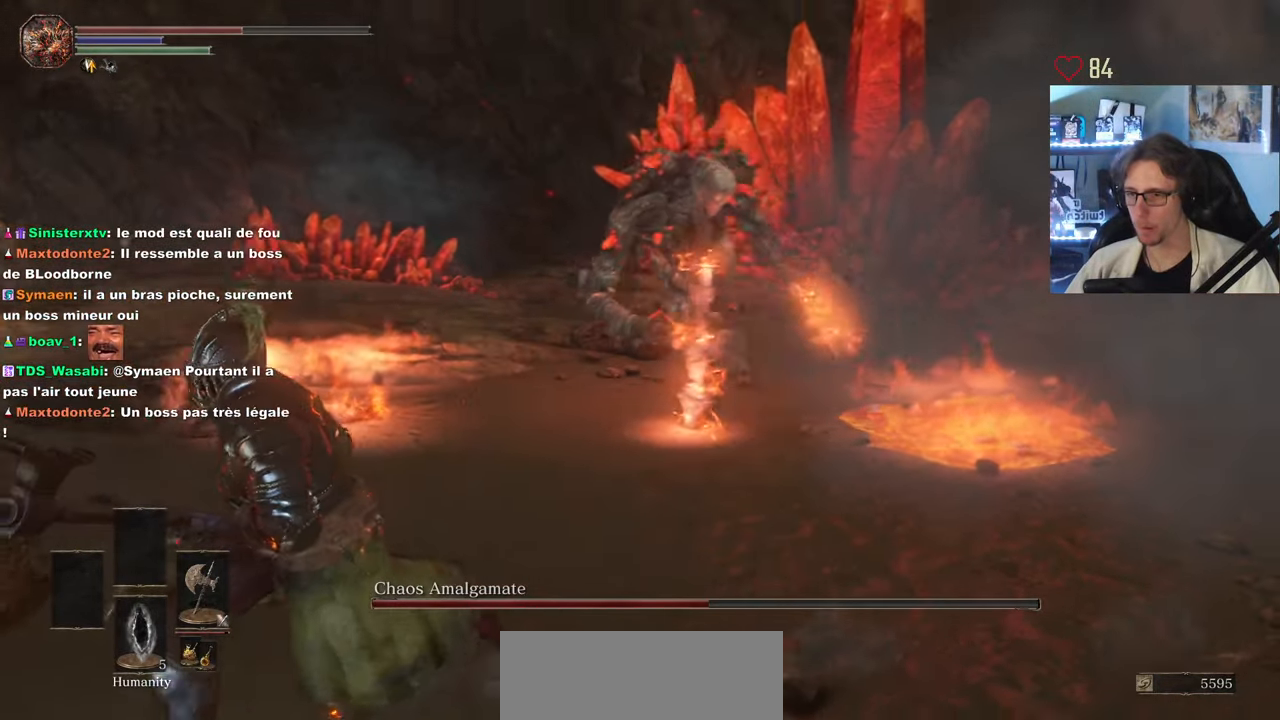
{"keys": ["s"], "mouse": ["wheel"], "events": [[450, "q", "up"], [500, "mouse_wheel", "down"]]}
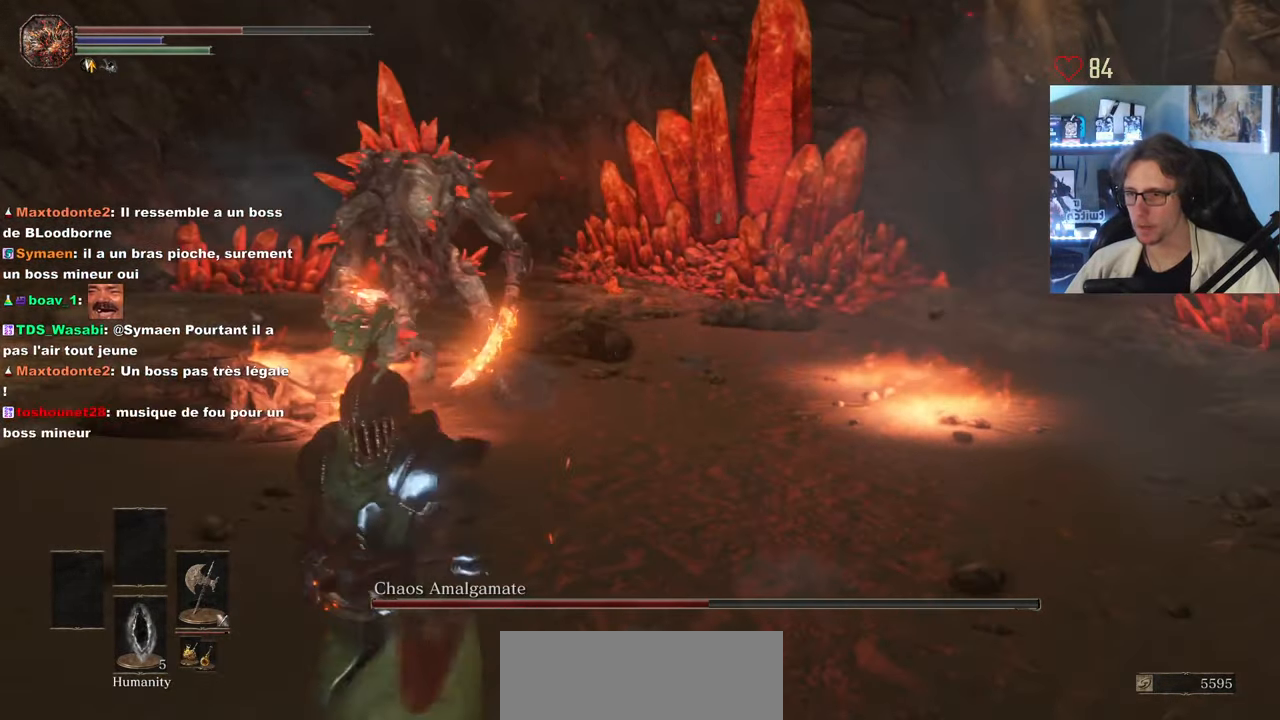
{"keys": ["q", "s"], "mouse": [], "events": [[84, "mouse_wheel", "up"], [134, "q", "down"]]}
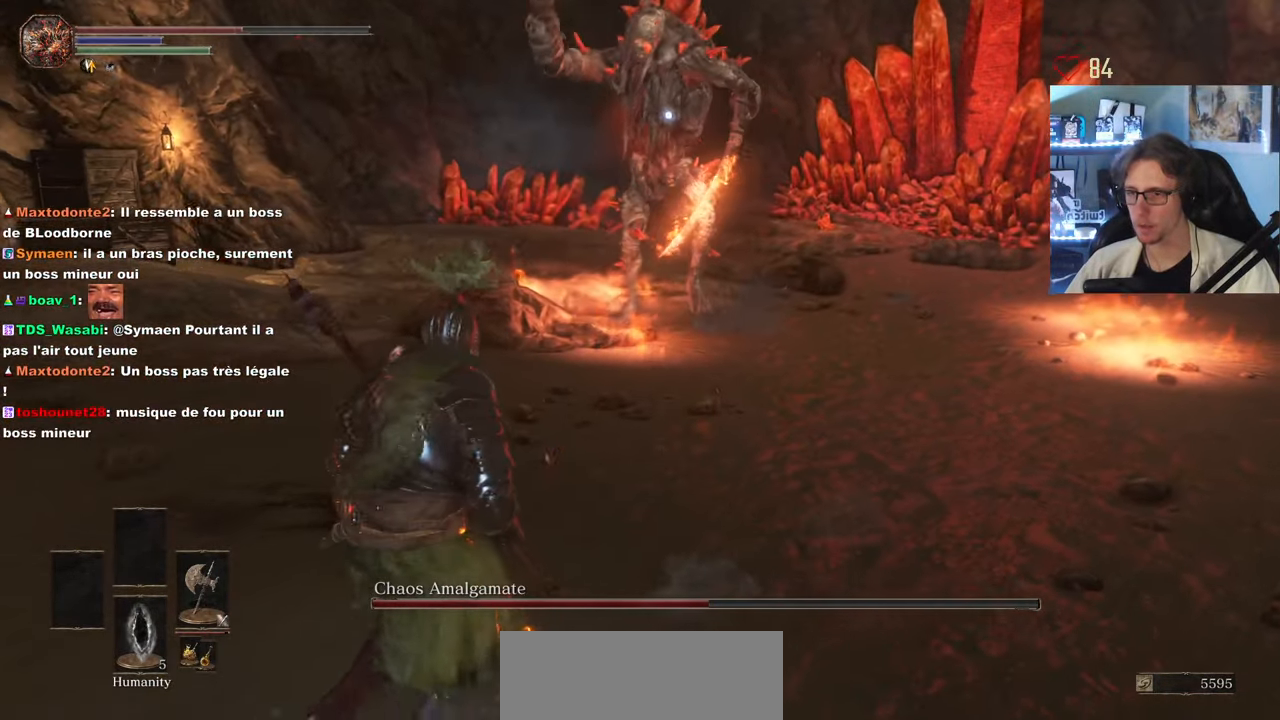
{"keys": ["s"], "mouse": [], "events": [[17, "q", "up"]]}
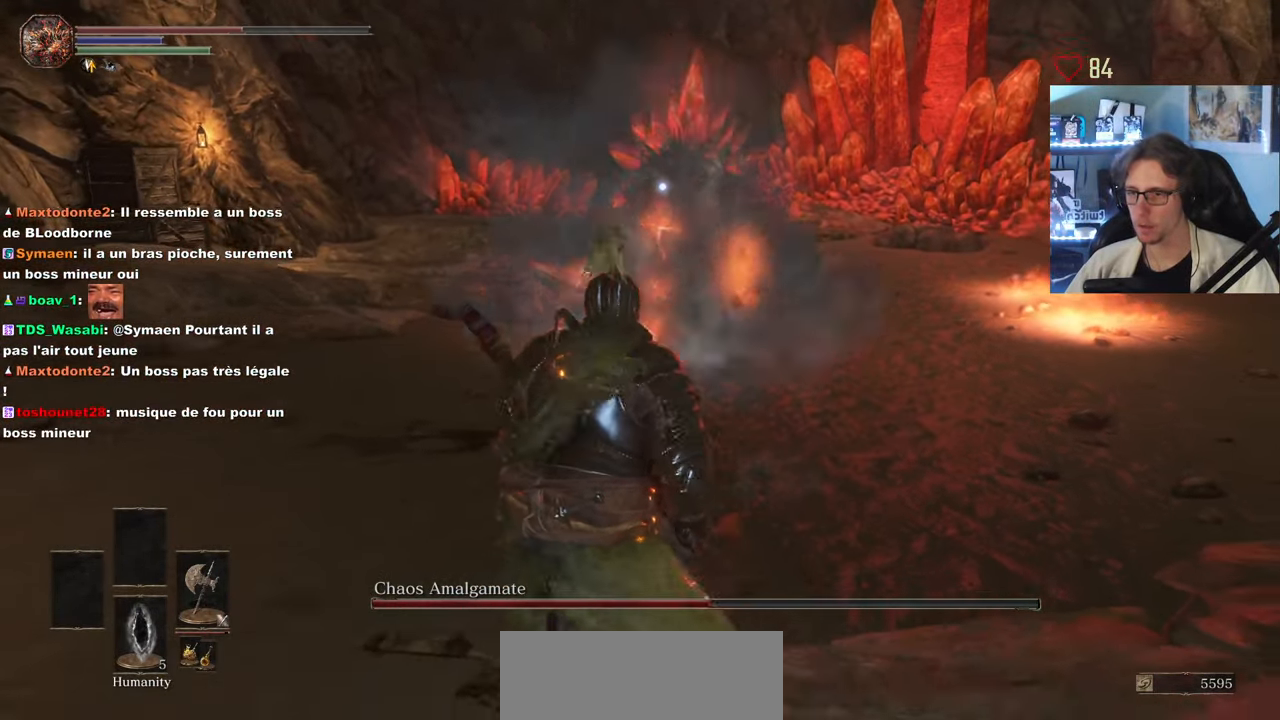
{"keys": ["q", "s"], "mouse": [], "events": [[267, "q", "down"]]}
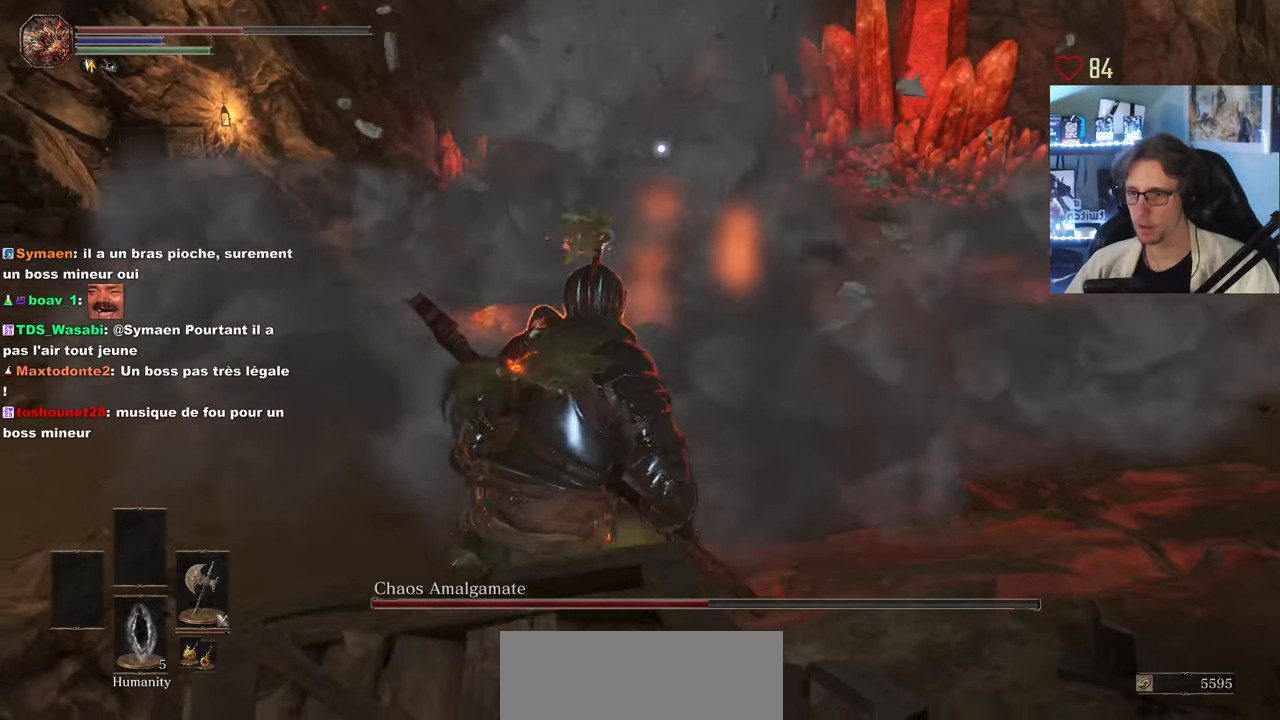
{"keys": ["q", "z"], "mouse": [], "events": [[34, "q", "up"], [34, "s", "up"], [317, "q", "down"], [367, "z", "down"]]}
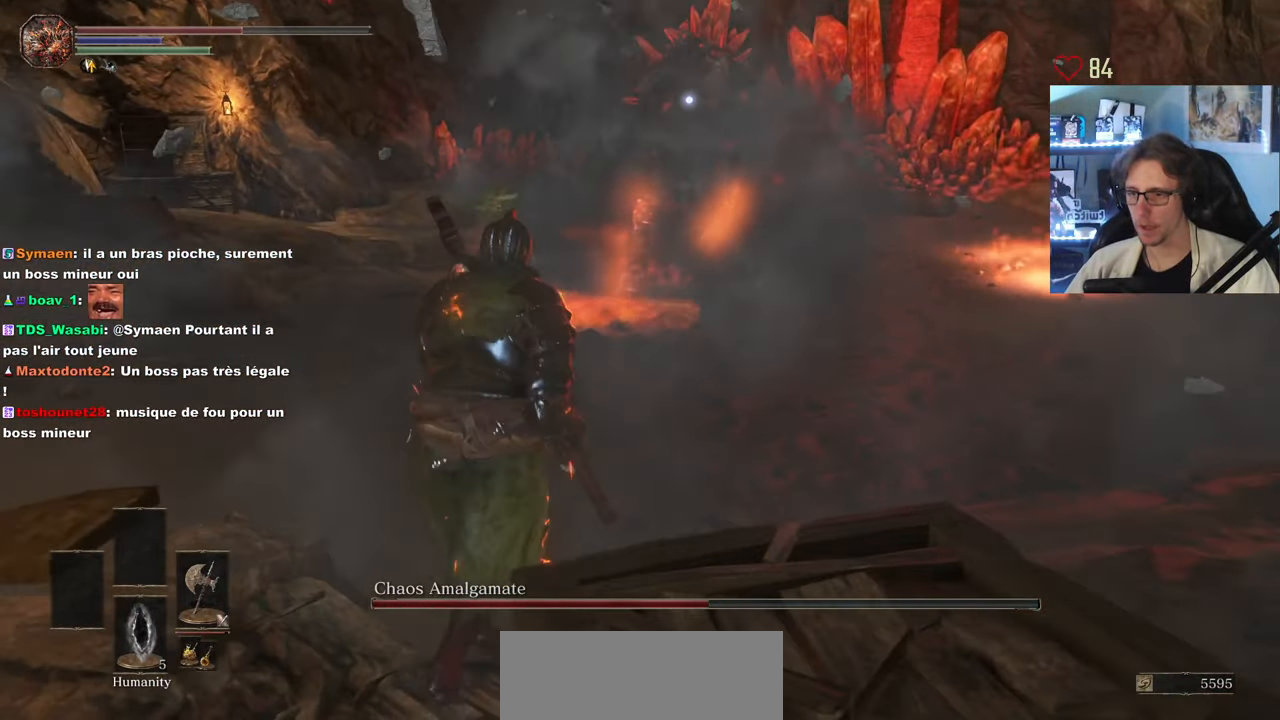
{"keys": ["q", "z"], "mouse": [], "events": []}
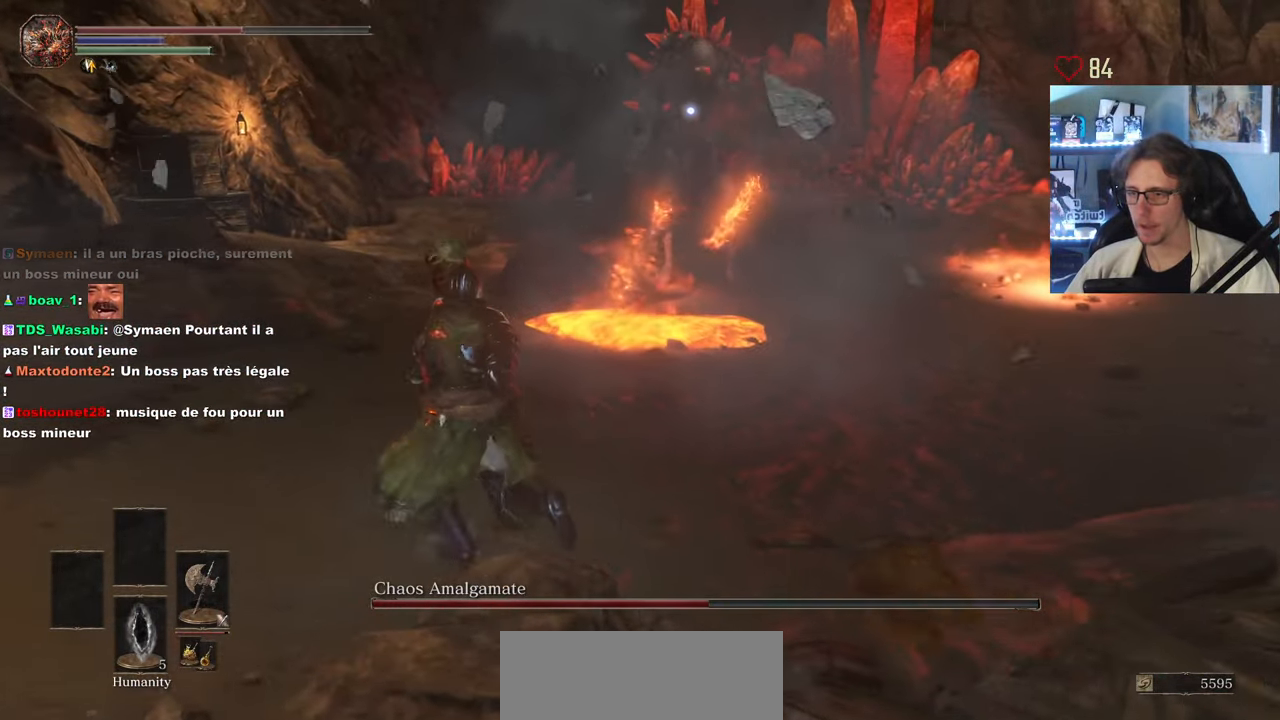
{"keys": ["q"], "mouse": [], "events": [[34, "z", "up"]]}
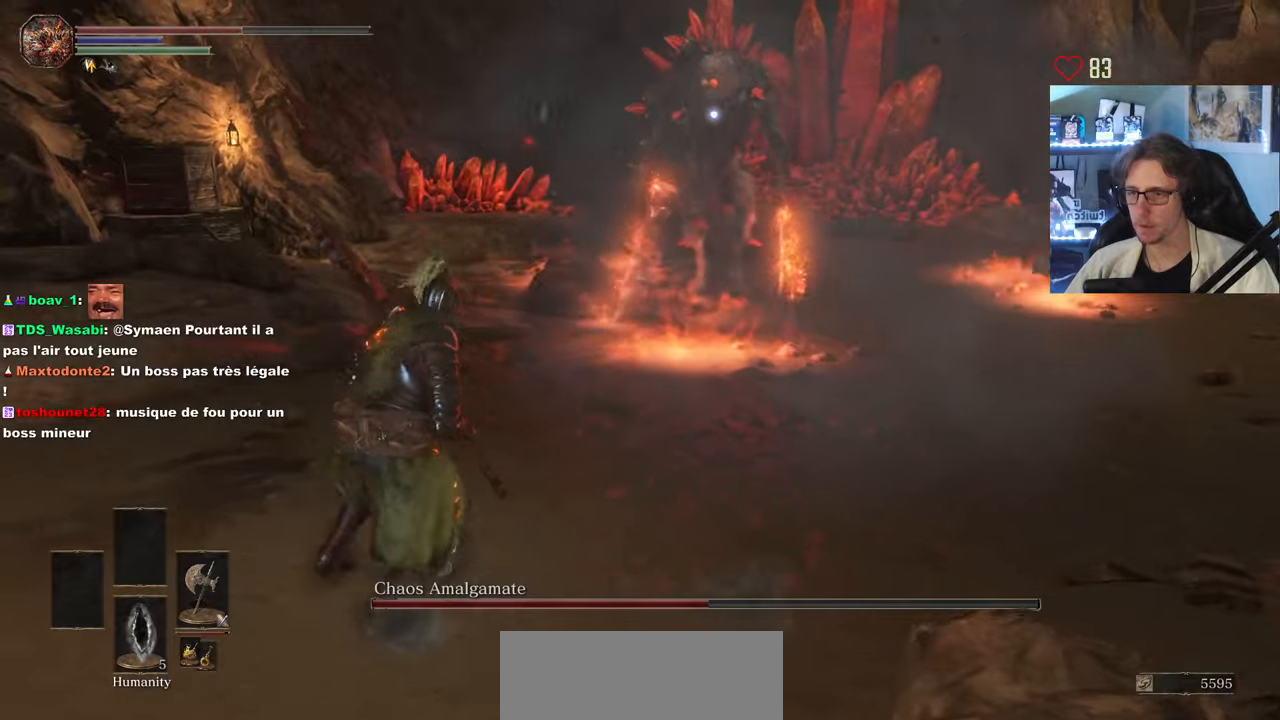
{"keys": ["s"], "mouse": [], "events": [[83, "s", "down"], [183, "q", "up"], [316, "s", "up"], [466, "s", "down"]]}
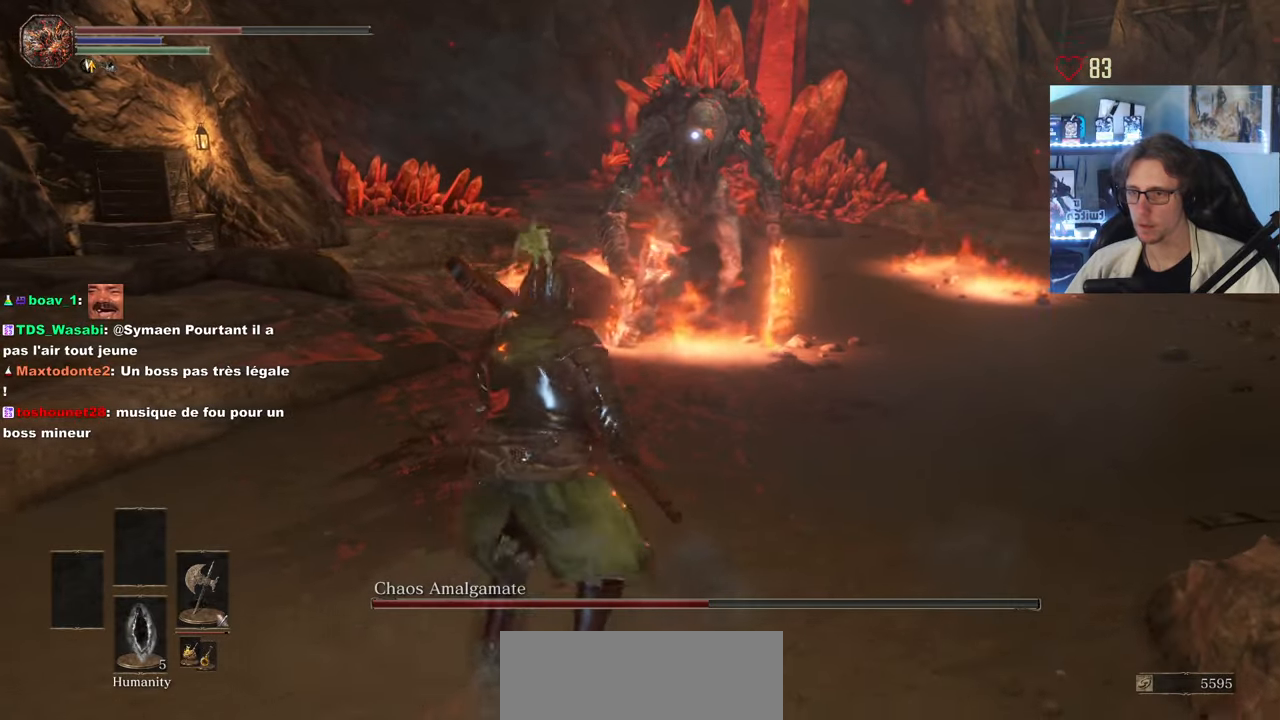
{"keys": ["s"], "mouse": [], "events": [[200, "s", "up"], [383, "s", "down"]]}
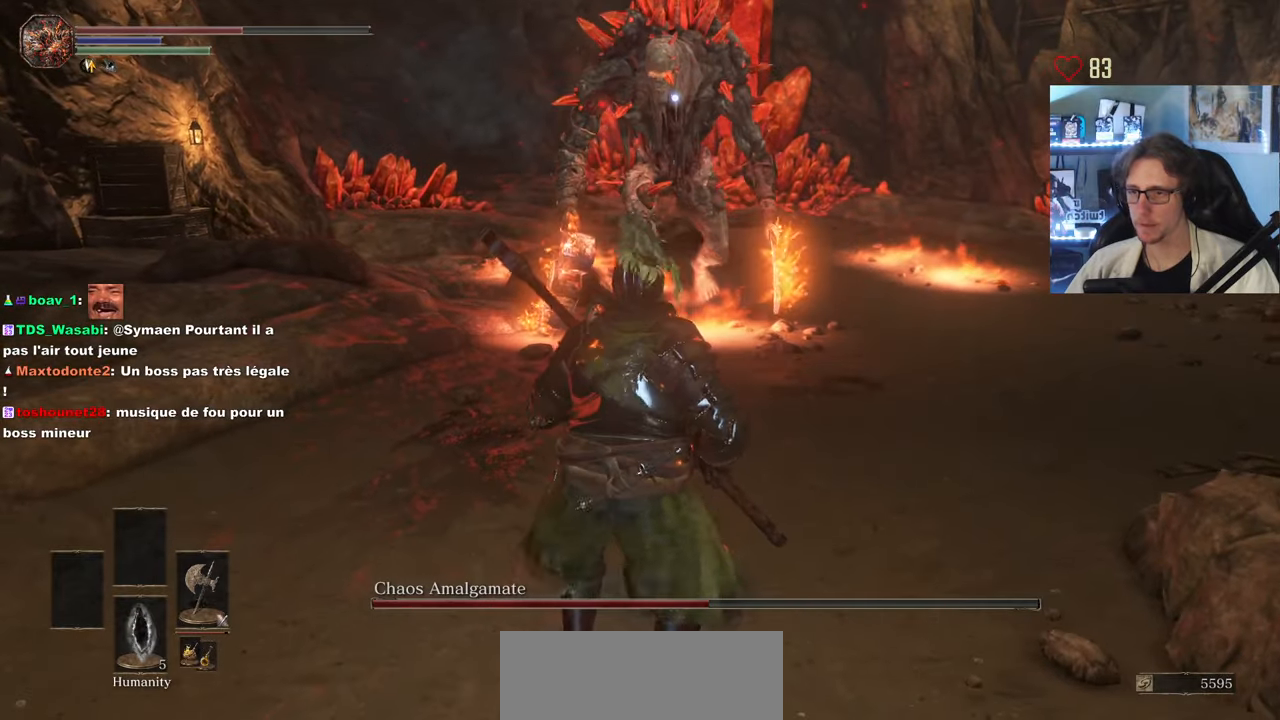
{"keys": [], "mouse": [], "events": [[33, "q", "down"], [166, "q", "up"], [300, "s", "up"]]}
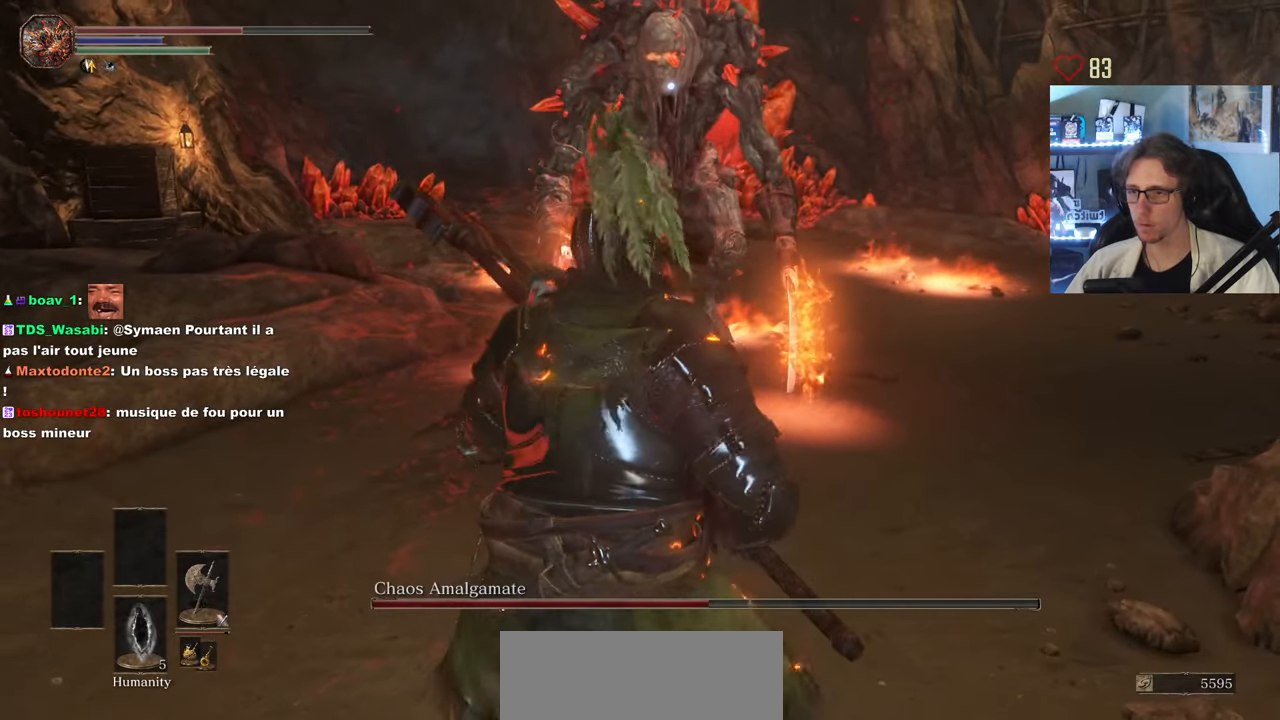
{"keys": ["z"], "mouse": [], "events": [[183, "z", "down"]]}
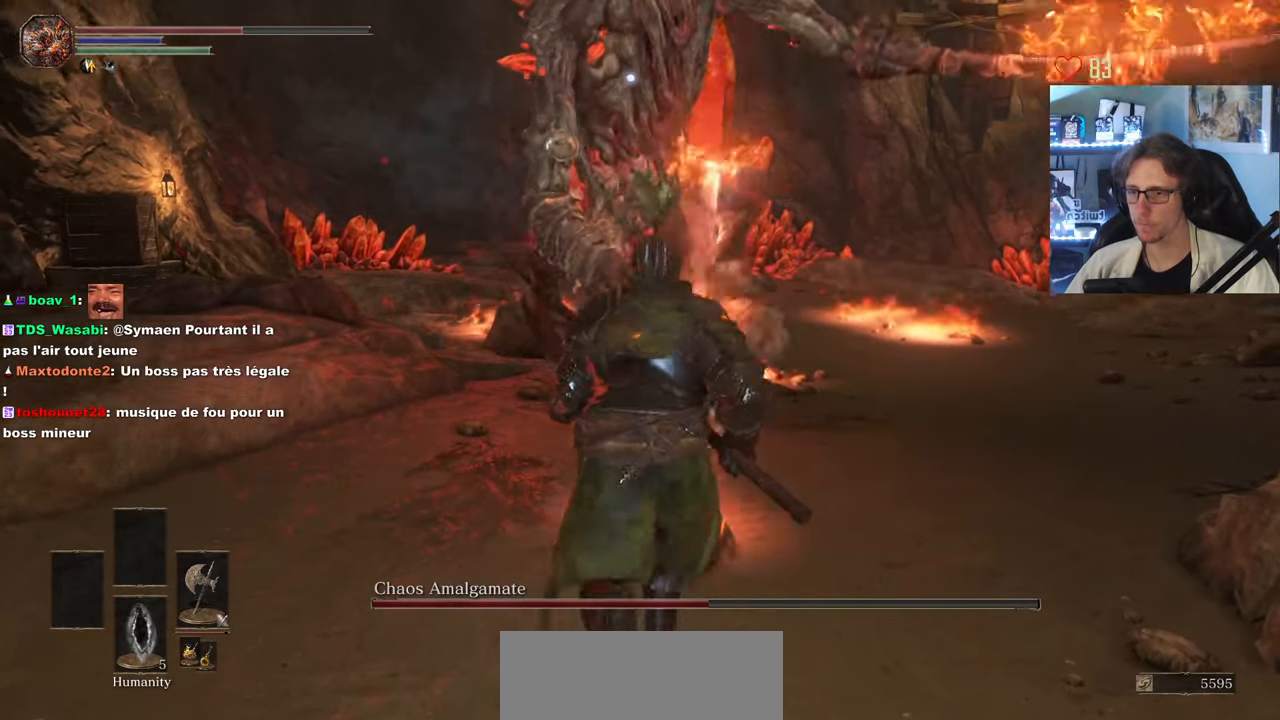
{"keys": ["d", "space", "z"], "mouse": [], "events": [[16, "d", "down"], [383, "space", "down"]]}
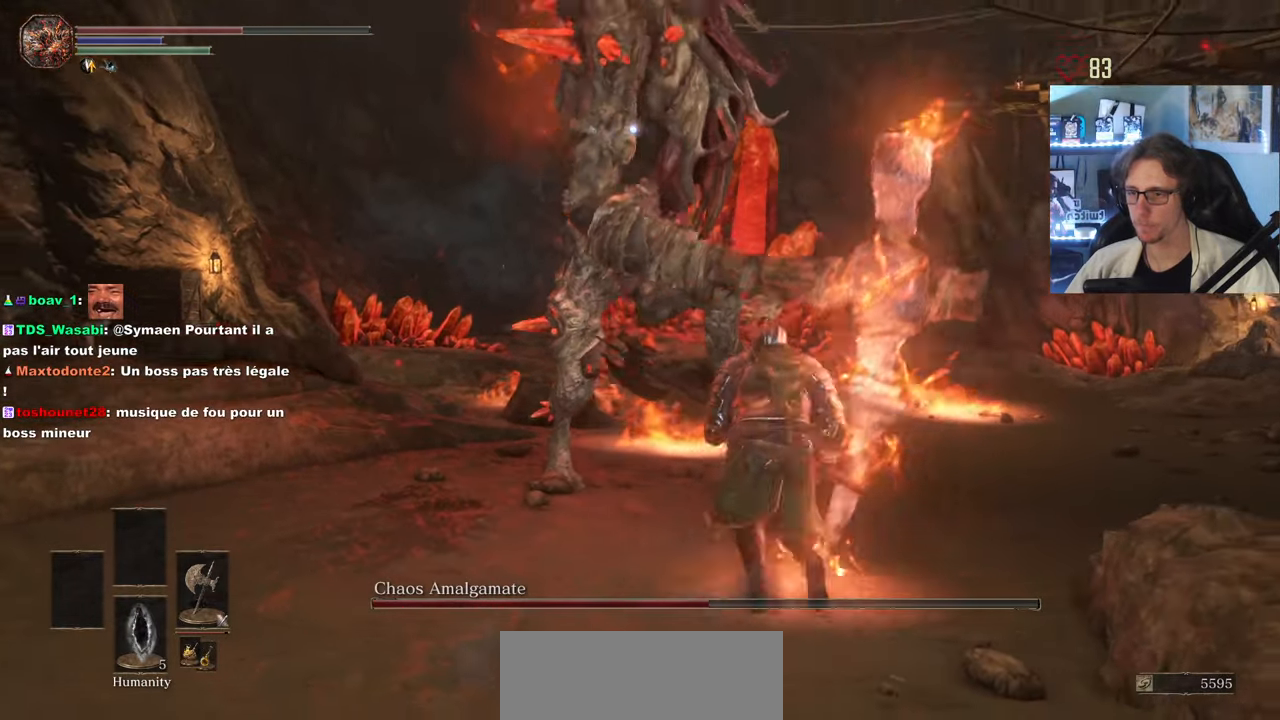
{"keys": ["z"], "mouse": [], "events": [[33, "d", "up"], [33, "space", "up"]]}
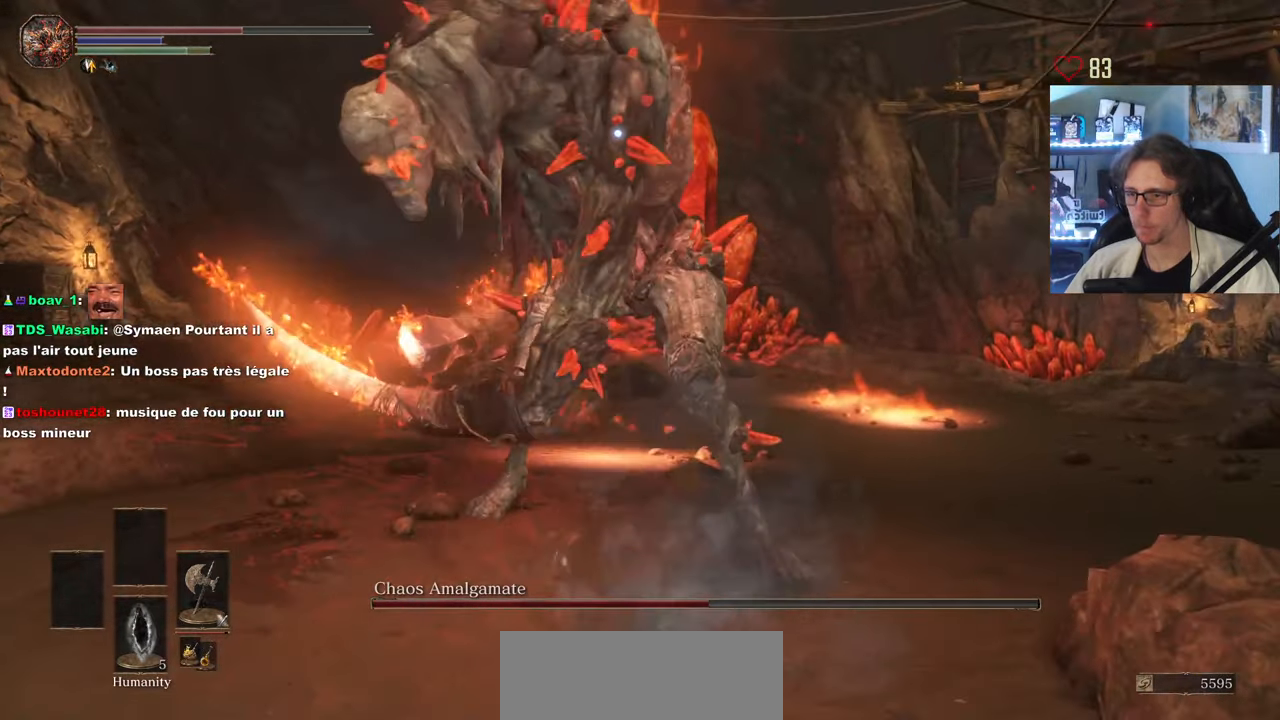
{"keys": ["d", "space", "z"], "mouse": [], "events": [[233, "d", "down"], [466, "space", "down"]]}